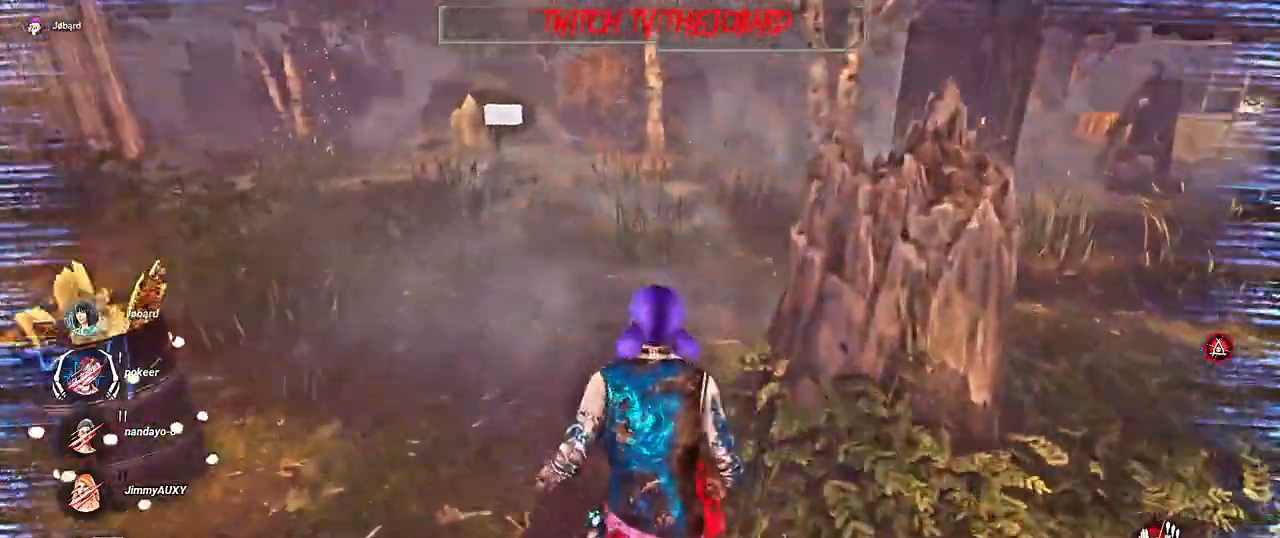
Gameplay with keyboard and mouse; each line is a JSON object with the keys and mouse buttons held at the frame after it. "events" lists presses ("down") and releases ("up") of "a", "ctrl", "d", "e", "f", "q", "r", "s", "shift", "space", "tab", "z", "mouse_left", "mouse_wheel", "mouse_right", "mouse_mb4" and "mouse_mb5" between this image and that frame as [ms after this image, input, new state], when the widget could be followed in between. "mouse_left", "mouse_wheel", "mouse_right", "mouse_mb4", "mouse_mb5" = the "left", "wheel", "right", "mb4", "mb5" buttons of the "mouse" list. No other keys are recorded. "wheel" means that the mouse wheel is clicked or scrolled. Mouse movement is not recorded.
{"keys": ["shift", "z"], "mouse": [], "events": []}
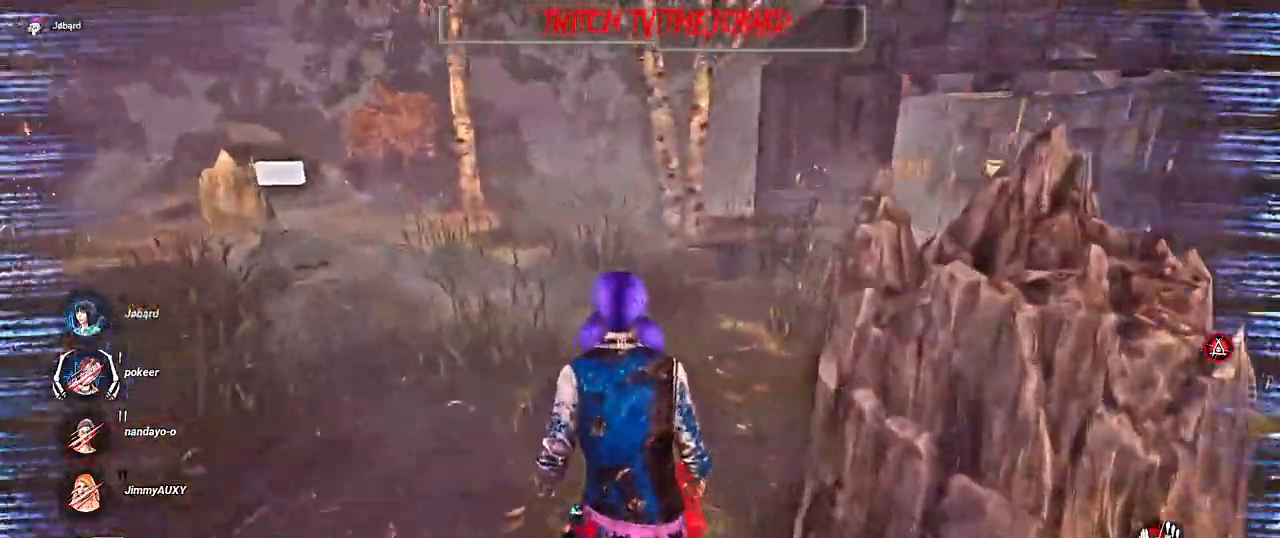
{"keys": ["shift", "z"], "mouse": [], "events": []}
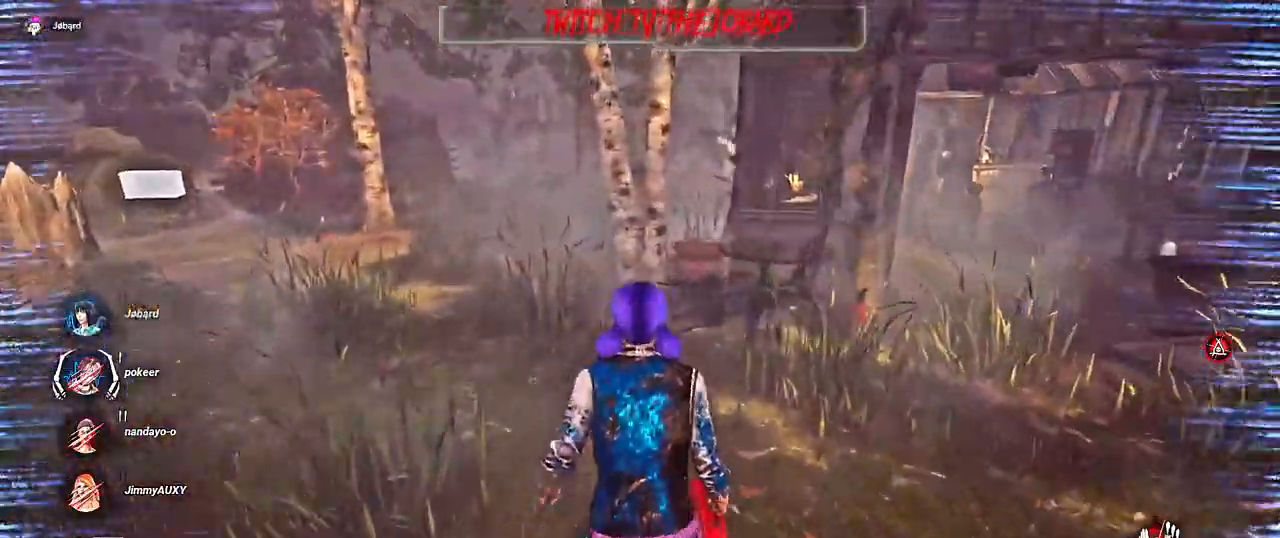
{"keys": ["q", "shift", "z"], "mouse": [], "events": [[117, "q", "down"]]}
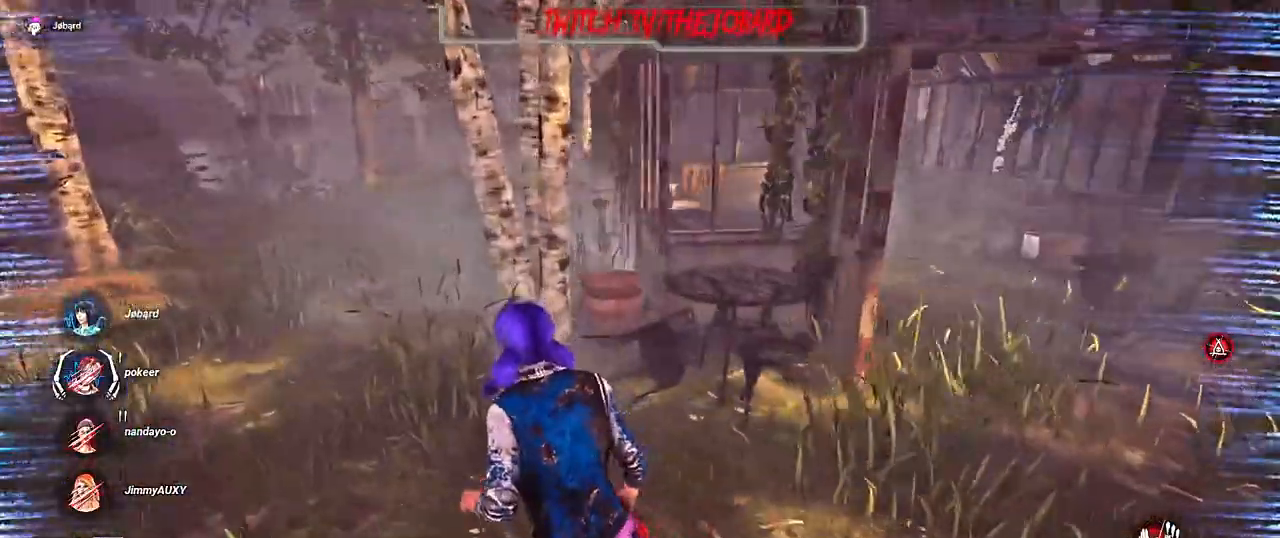
{"keys": ["q", "shift", "z"], "mouse": [], "events": []}
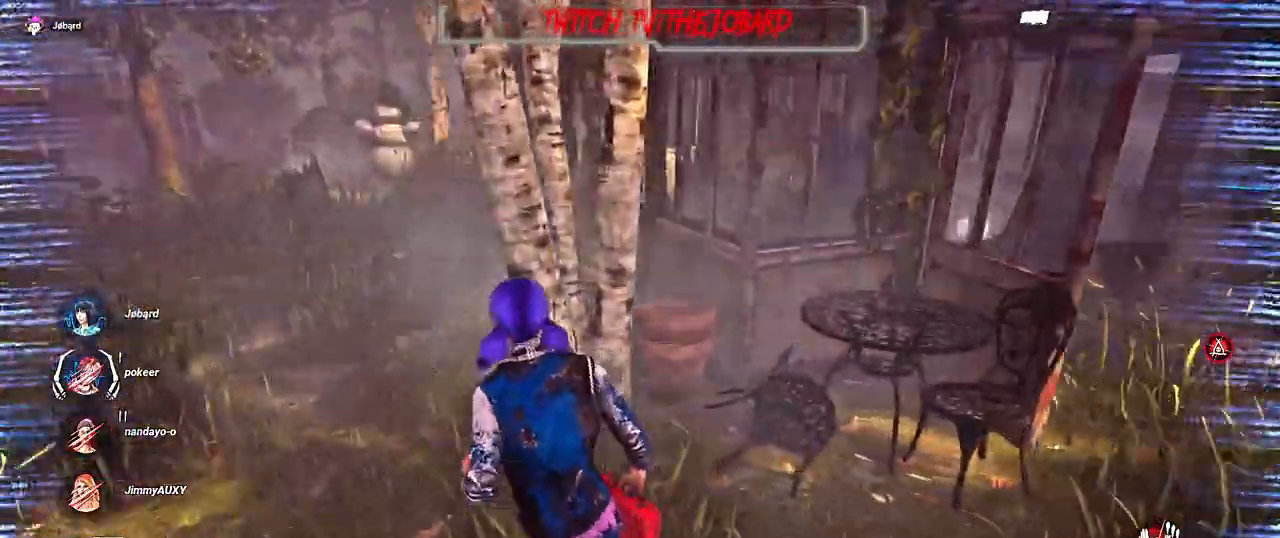
{"keys": ["q", "shift", "z"], "mouse": [], "events": []}
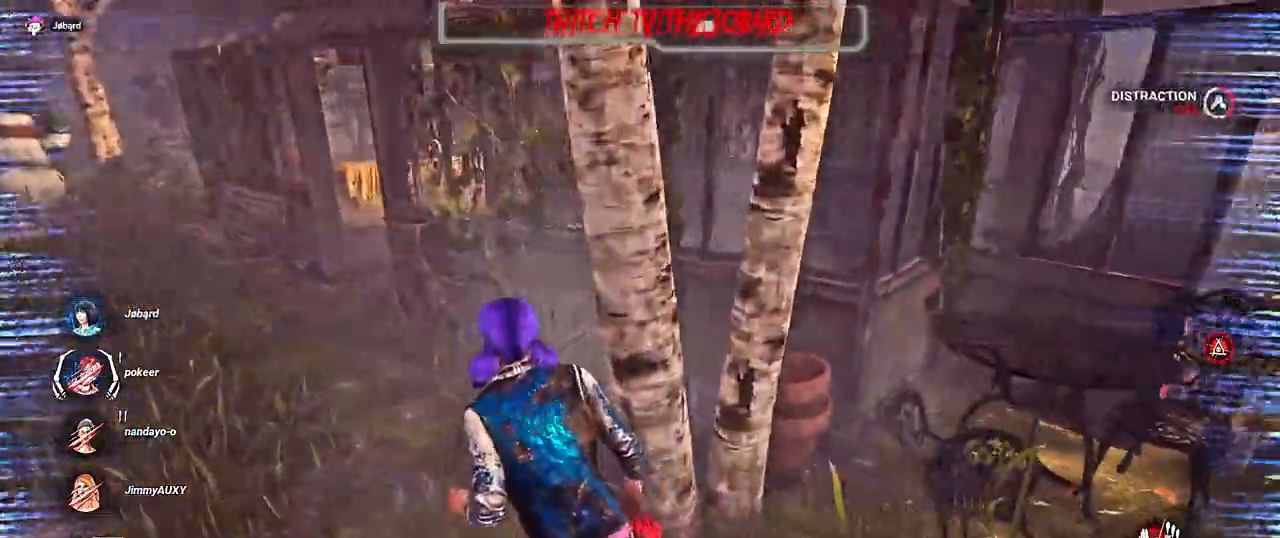
{"keys": ["q", "shift"], "mouse": [], "events": [[200, "z", "up"]]}
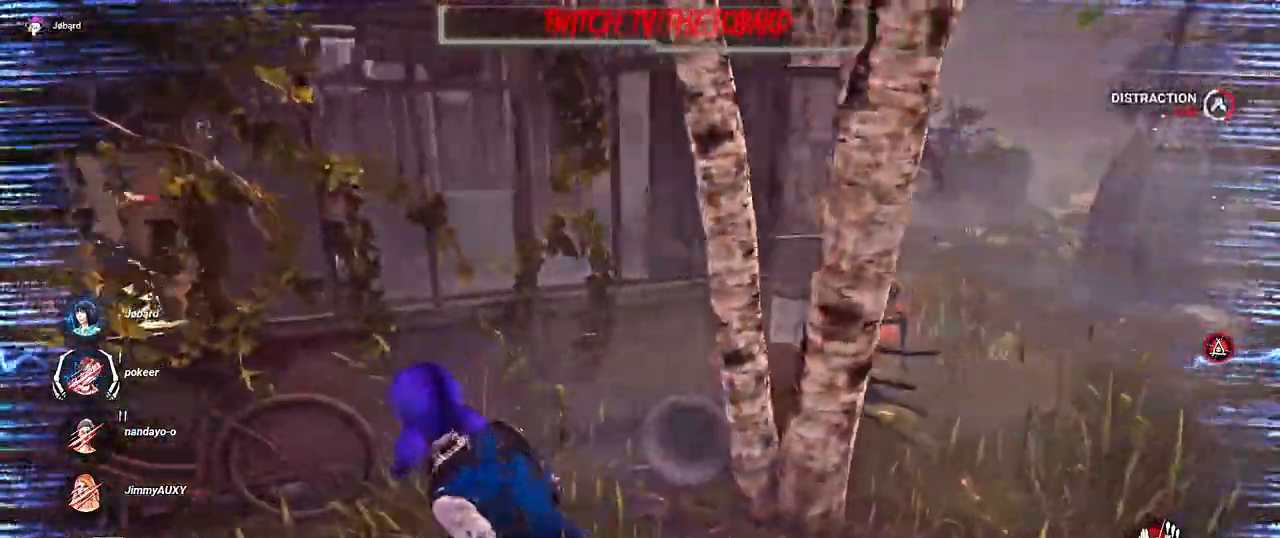
{"keys": ["q", "shift", "z"], "mouse": [], "events": [[167, "z", "down"]]}
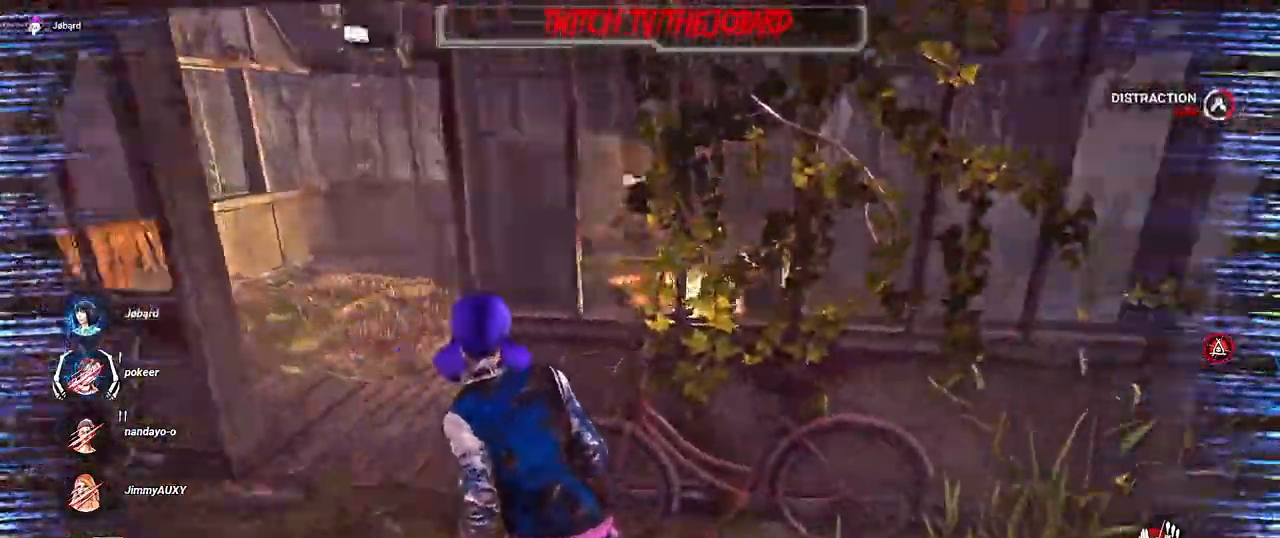
{"keys": ["d", "shift"], "mouse": [], "events": [[34, "z", "up"], [117, "s", "down"], [234, "d", "down"], [250, "q", "up"], [317, "s", "up"]]}
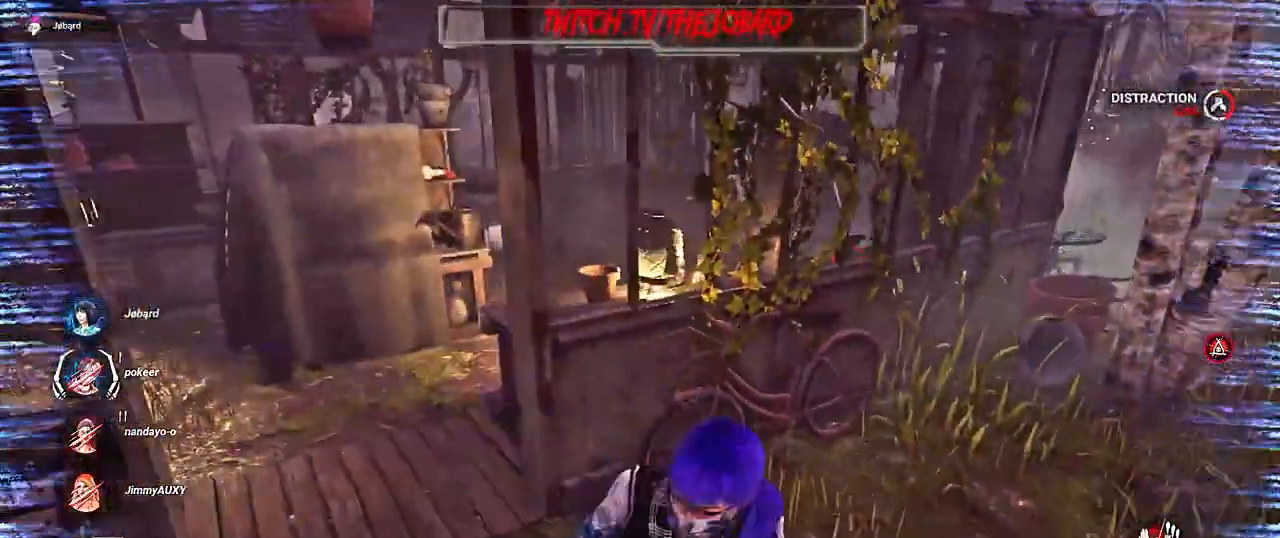
{"keys": ["d", "shift"], "mouse": [], "events": []}
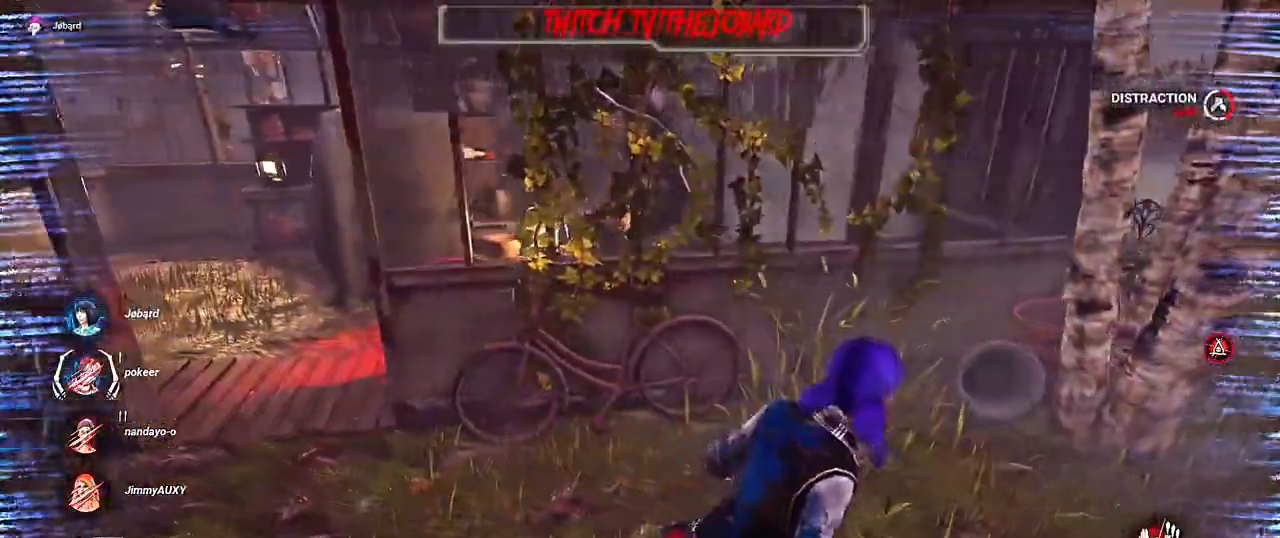
{"keys": ["d", "shift"], "mouse": [], "events": []}
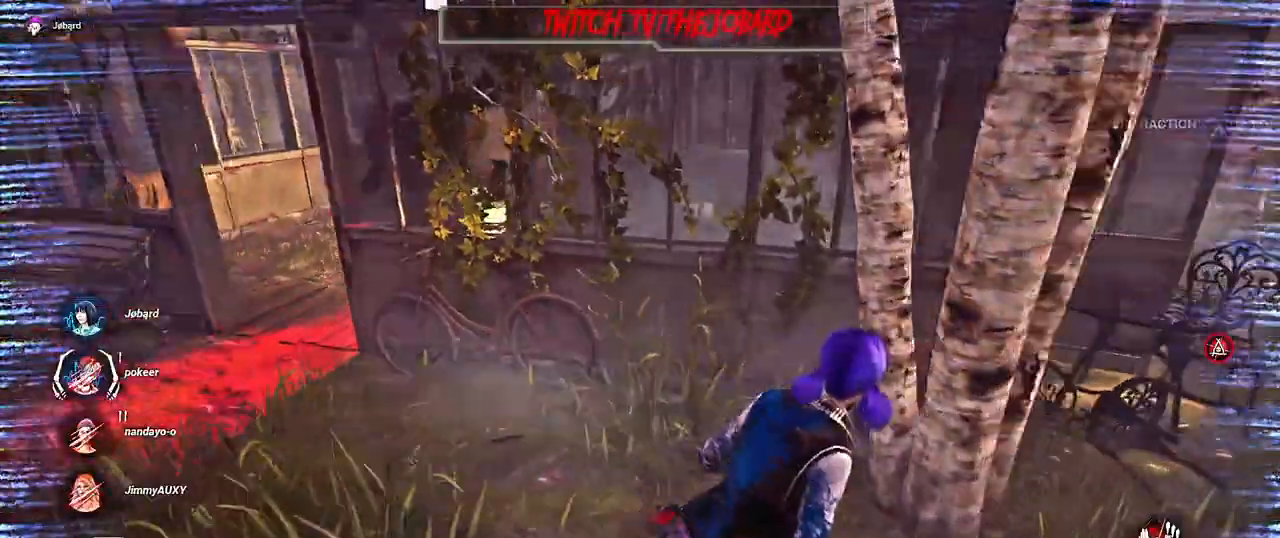
{"keys": ["d", "shift"], "mouse": [], "events": []}
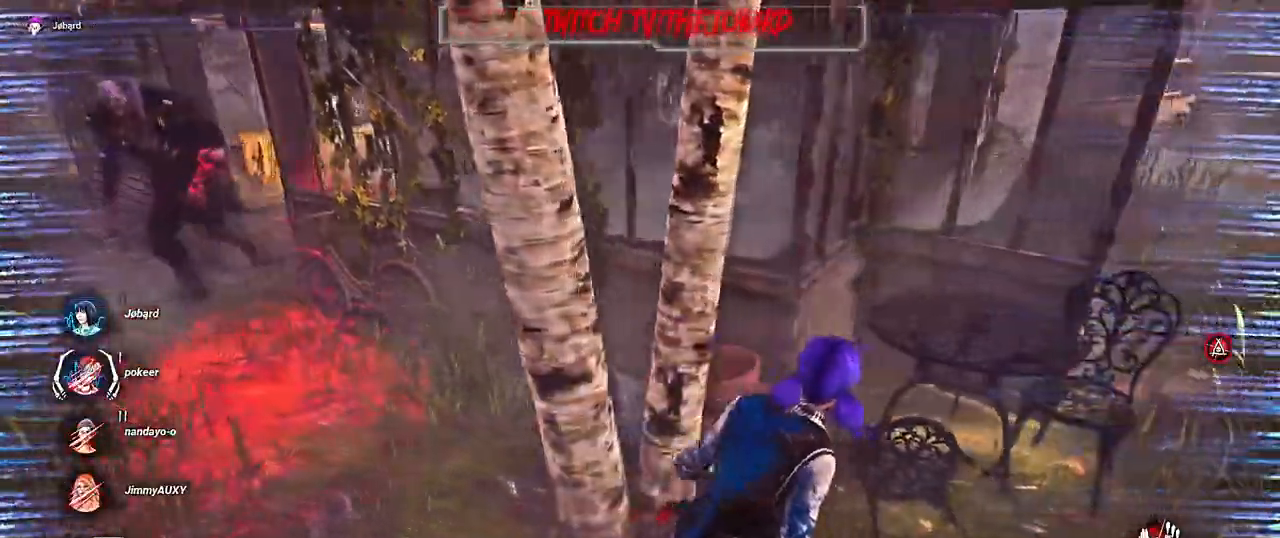
{"keys": ["d", "shift"], "mouse": [], "events": []}
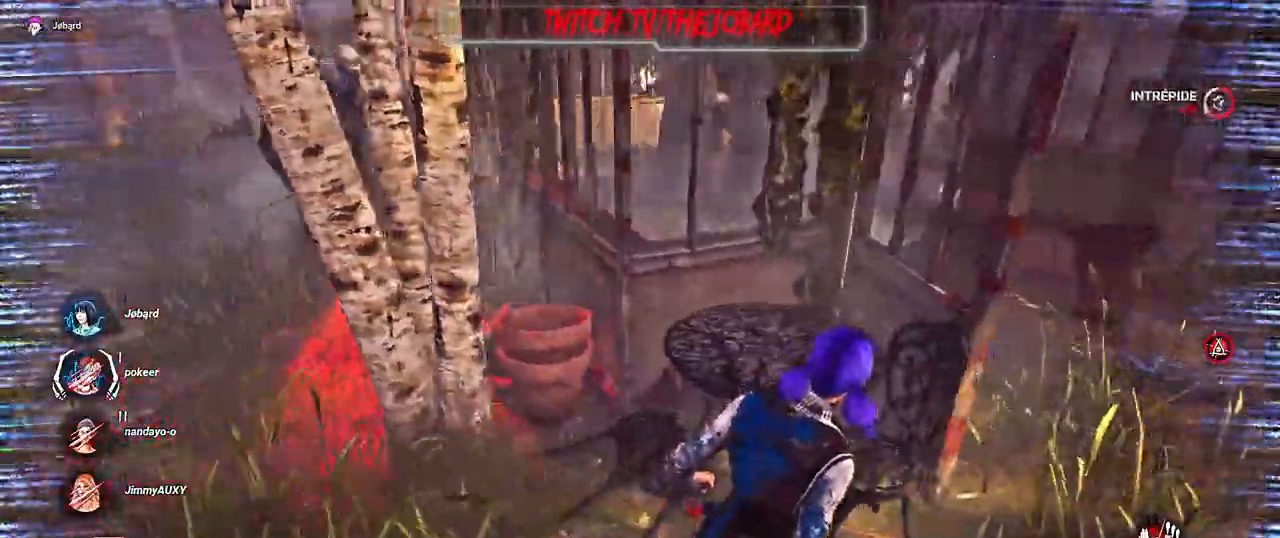
{"keys": ["d", "shift"], "mouse": [], "events": []}
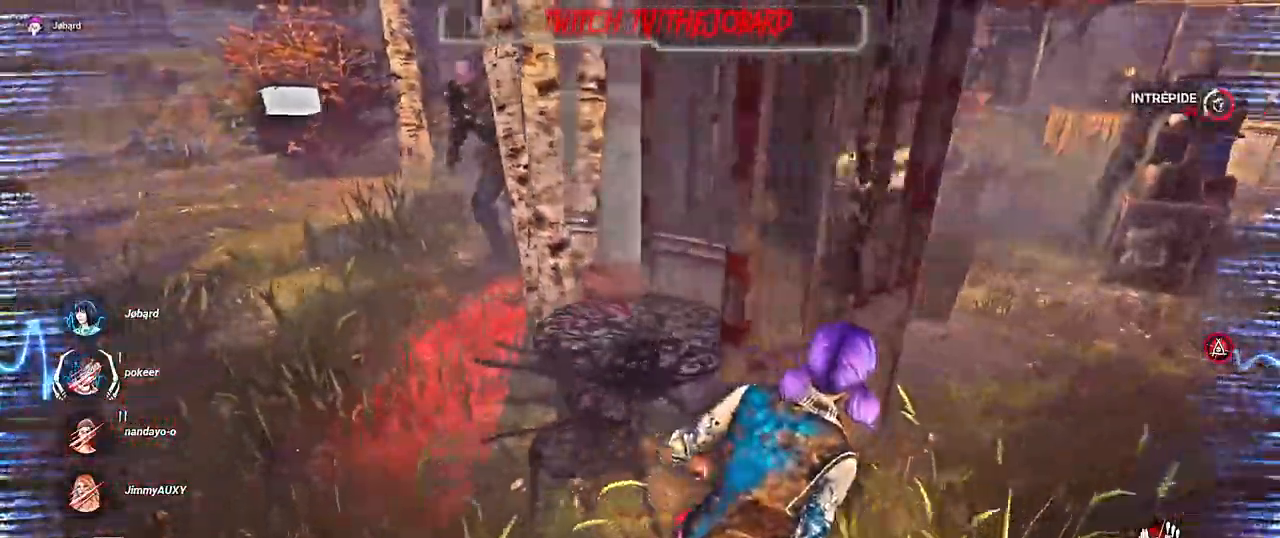
{"keys": ["d", "shift", "z"], "mouse": [], "events": [[17, "z", "down"]]}
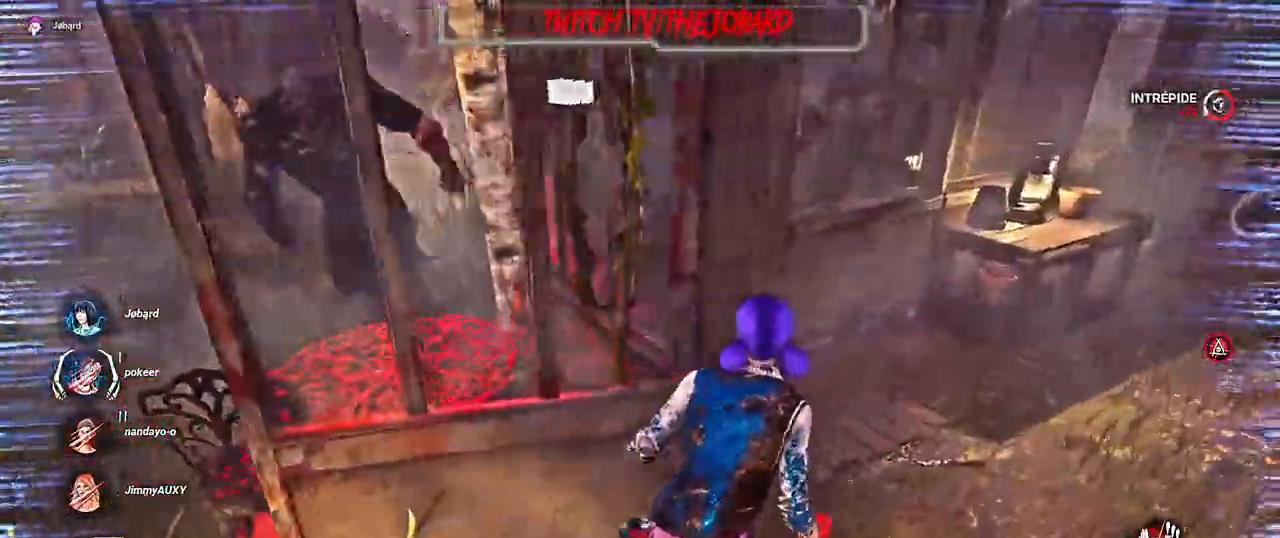
{"keys": ["d", "shift", "z"], "mouse": [], "events": []}
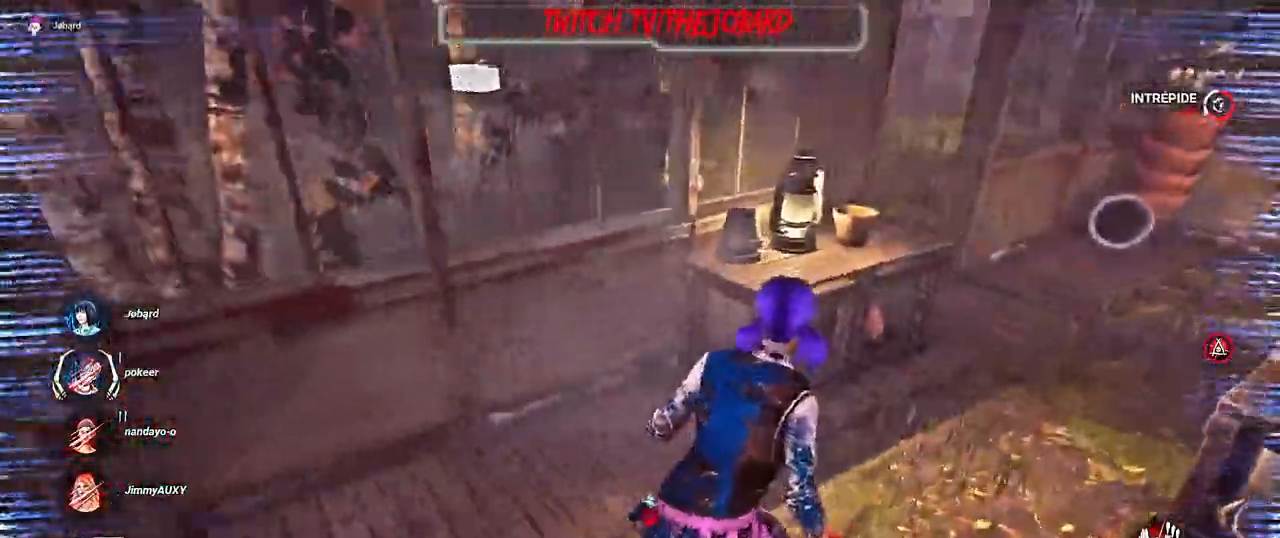
{"keys": ["shift", "z"], "mouse": [], "events": [[350, "d", "up"]]}
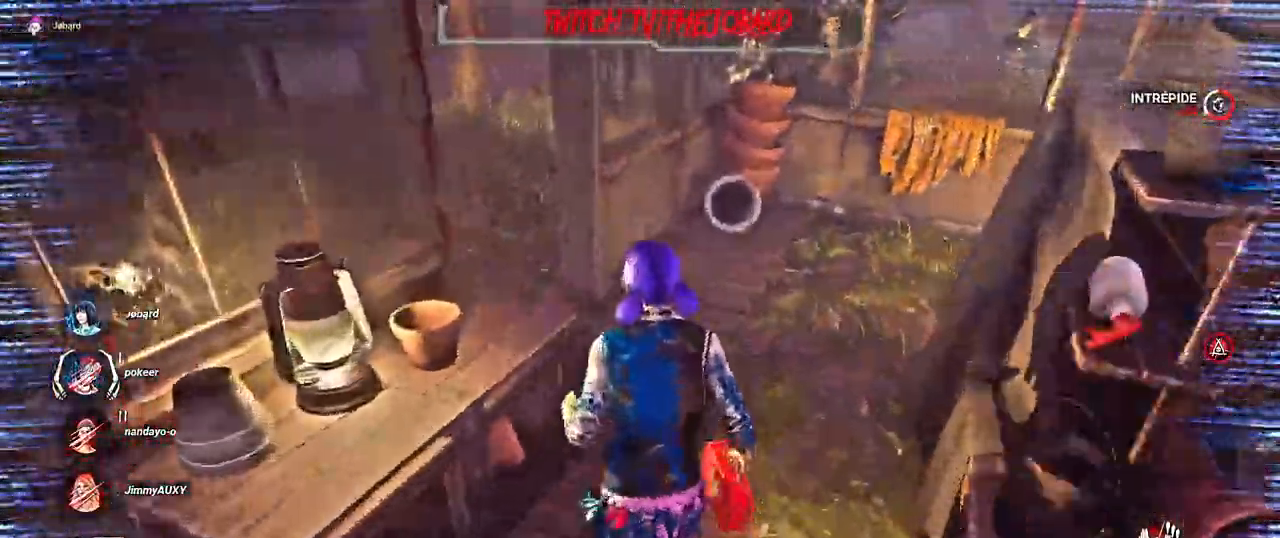
{"keys": ["q", "shift", "z"], "mouse": [], "events": [[250, "q", "down"]]}
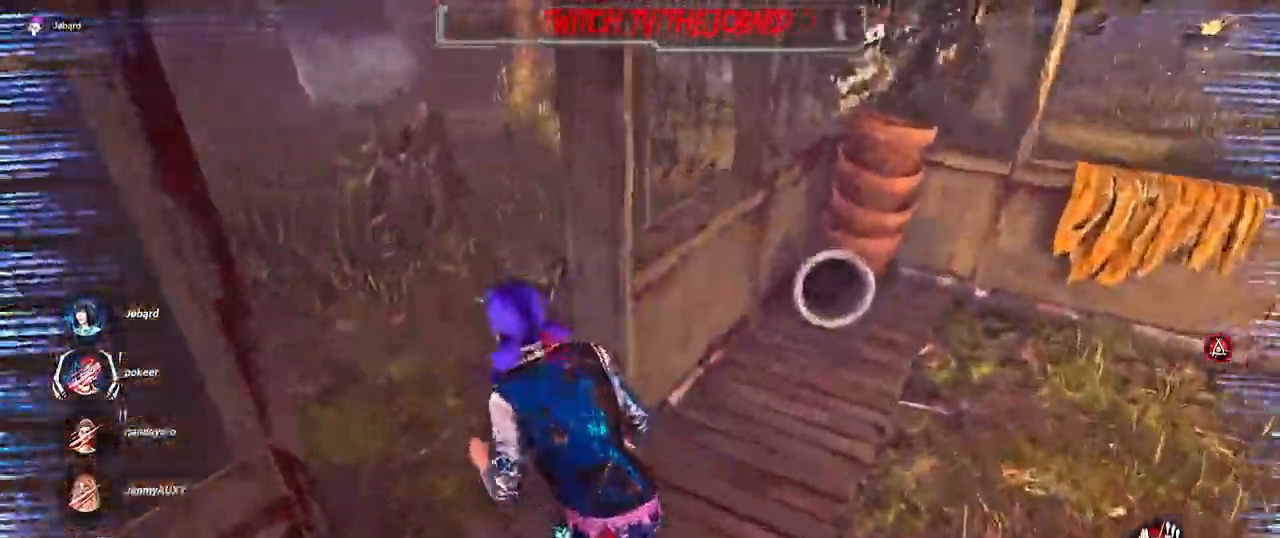
{"keys": ["shift", "z"], "mouse": [], "events": [[350, "q", "up"]]}
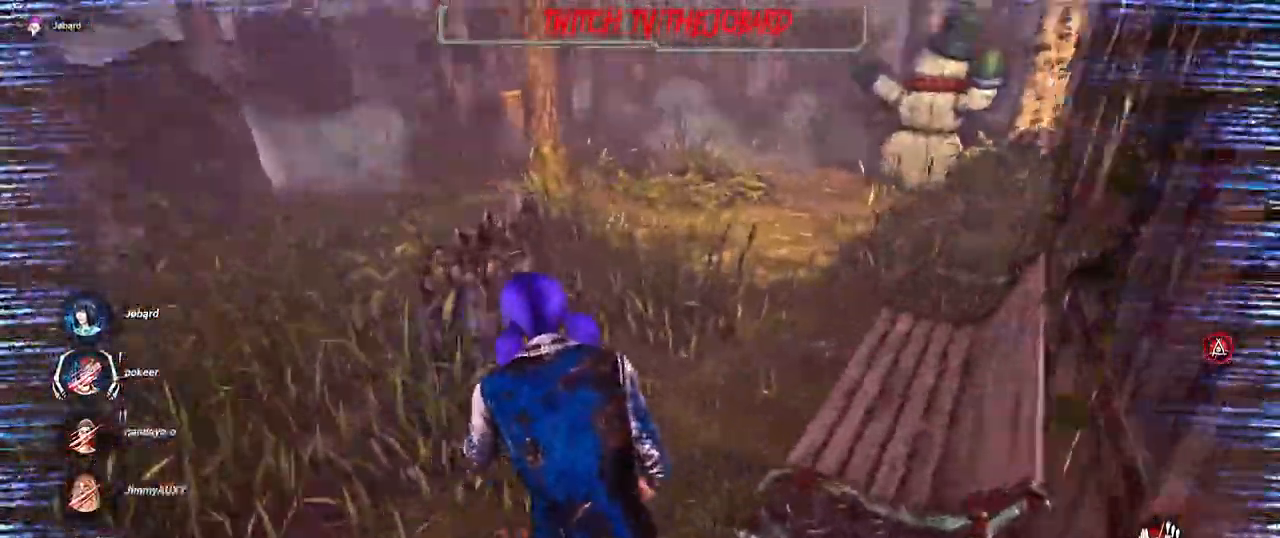
{"keys": ["shift", "z"], "mouse": [], "events": []}
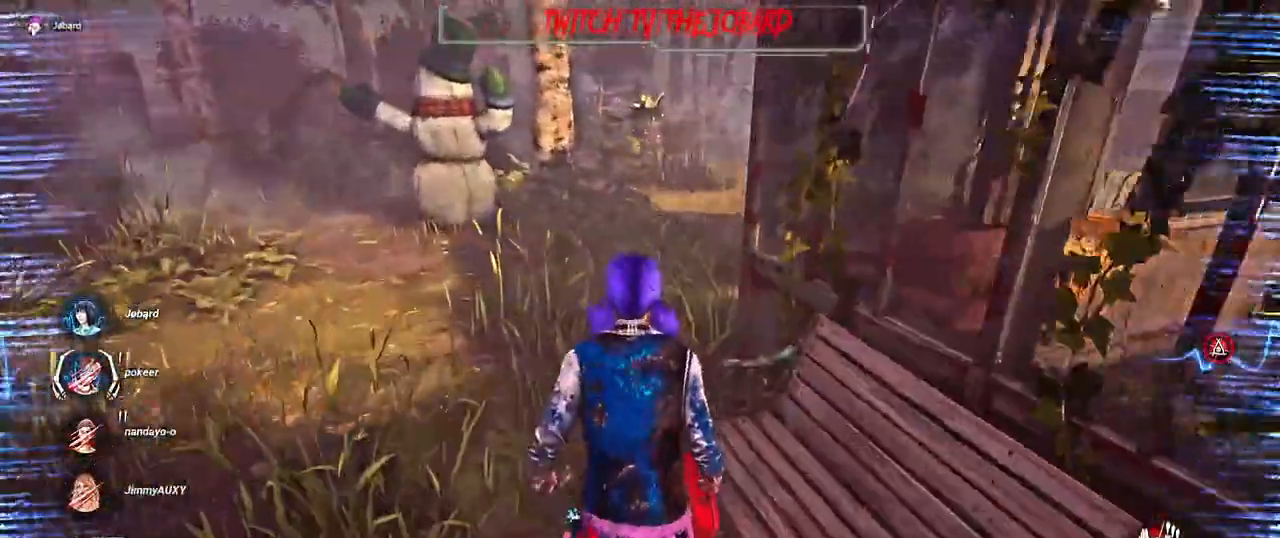
{"keys": ["q", "shift", "z"], "mouse": [], "events": [[84, "q", "down"]]}
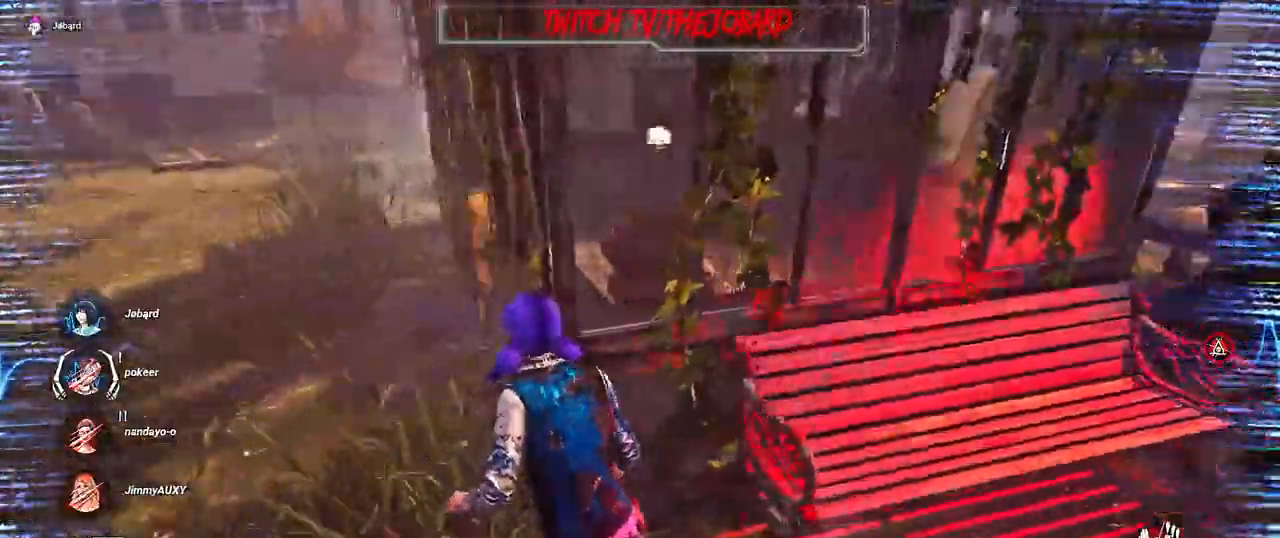
{"keys": ["q", "shift"], "mouse": [], "events": [[367, "z", "up"]]}
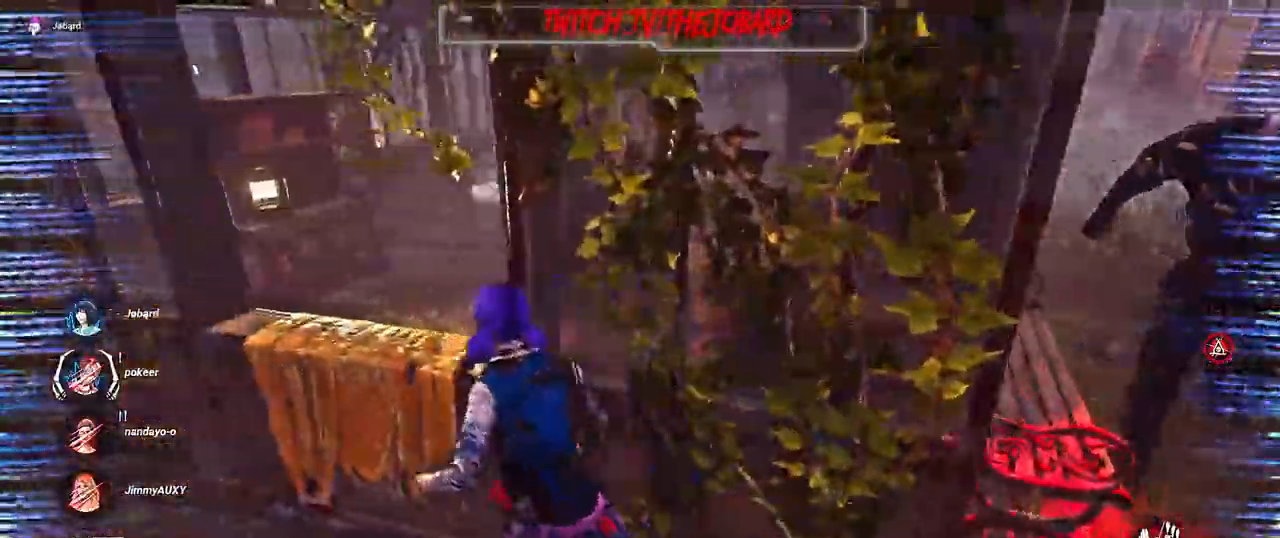
{"keys": ["s", "shift"], "mouse": [], "events": [[167, "z", "down"], [284, "z", "up"], [367, "s", "down"], [484, "q", "up"]]}
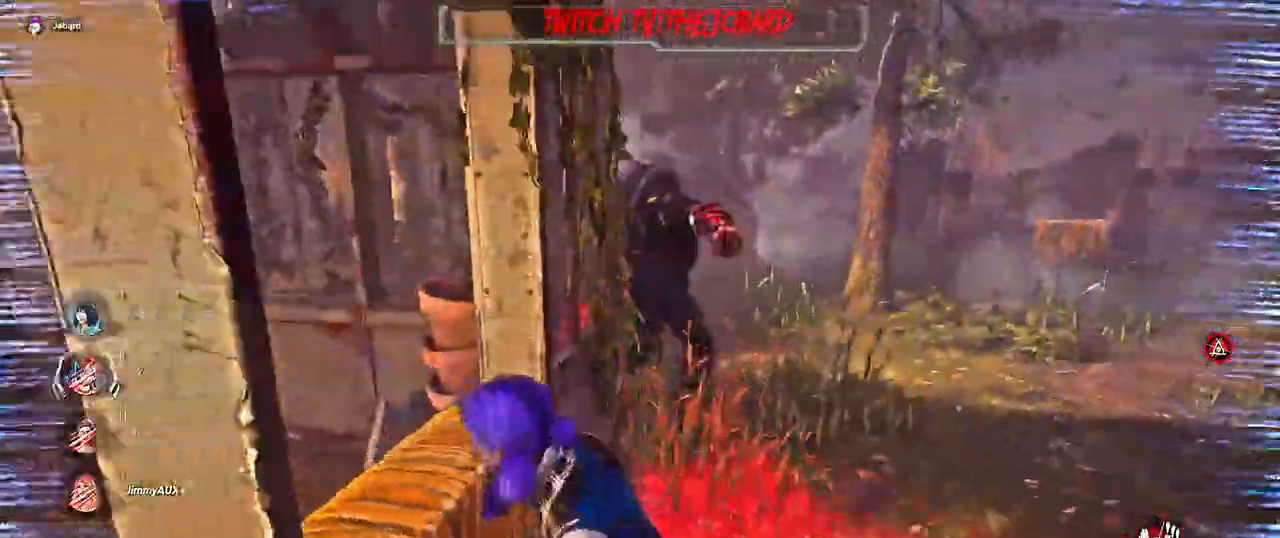
{"keys": ["q", "shift", "z"], "mouse": [], "events": [[34, "d", "down"], [134, "s", "up"], [334, "z", "down"], [384, "d", "up"], [450, "q", "down"]]}
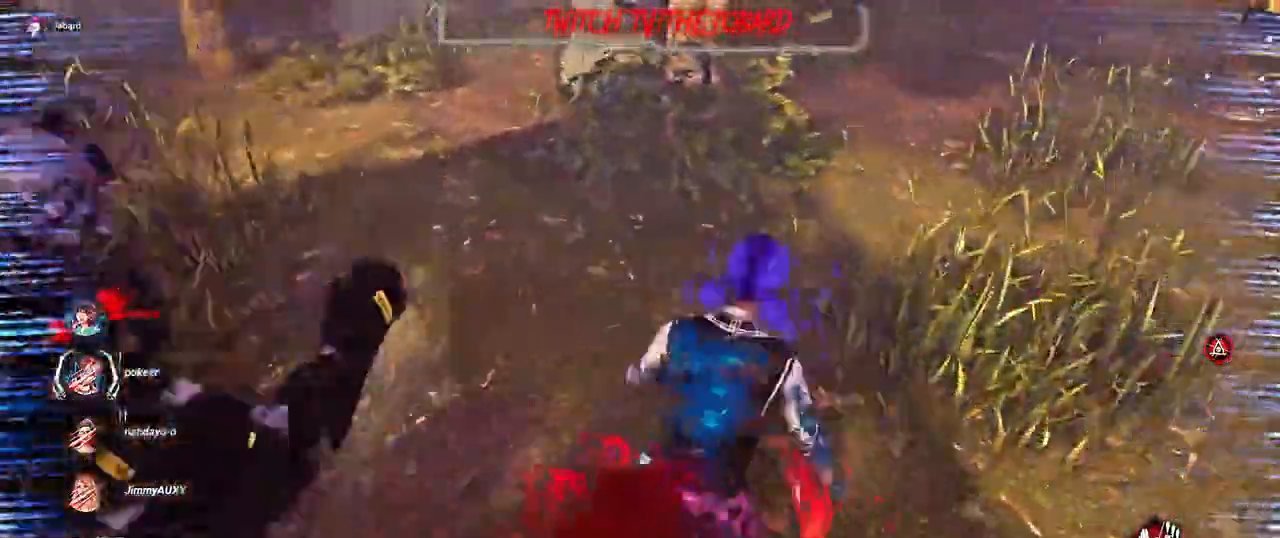
{"keys": ["shift", "z"], "mouse": [], "events": [[384, "space", "down"], [450, "q", "up"], [484, "space", "up"]]}
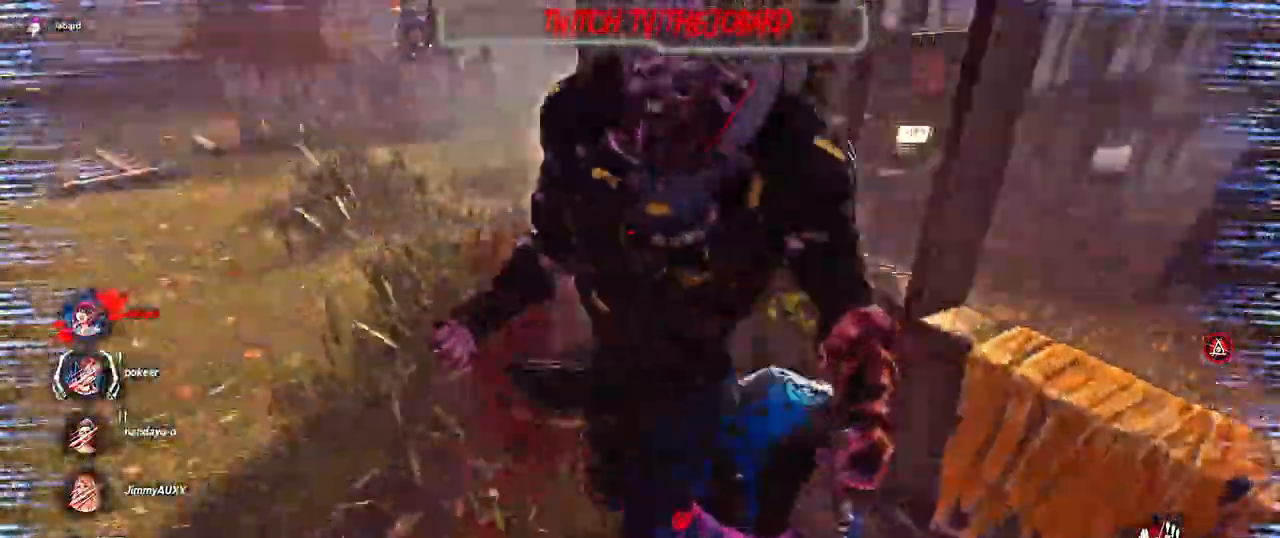
{"keys": ["d", "shift"], "mouse": [], "events": [[34, "d", "down"], [34, "space", "down"], [117, "z", "up"], [250, "space", "up"], [284, "space", "down"], [384, "space", "up"]]}
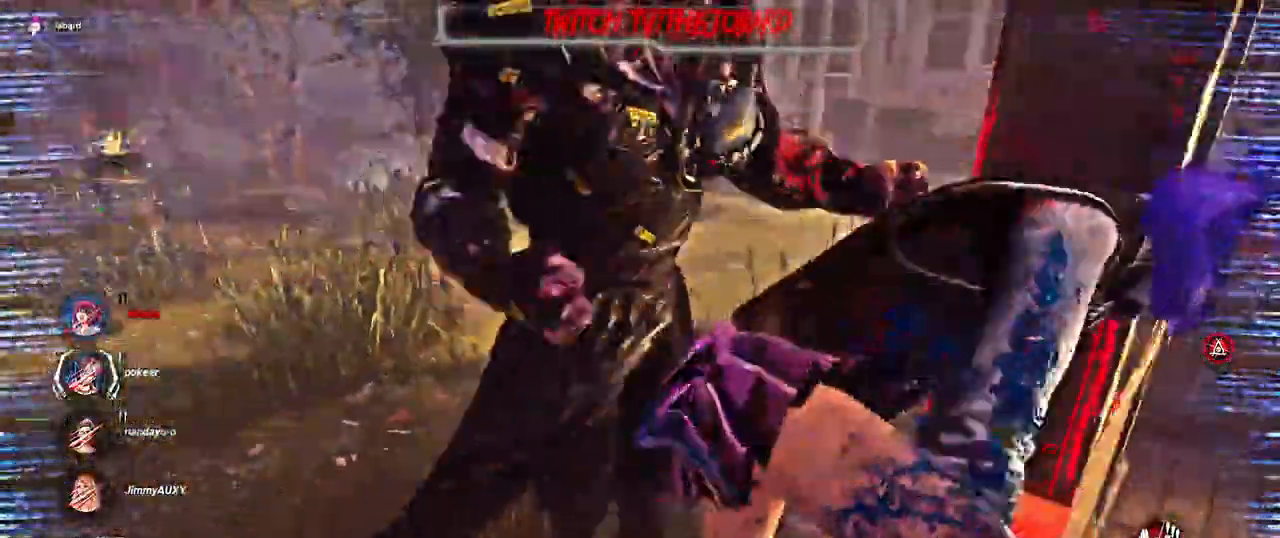
{"keys": ["d", "shift", "z"], "mouse": [], "events": [[284, "z", "down"]]}
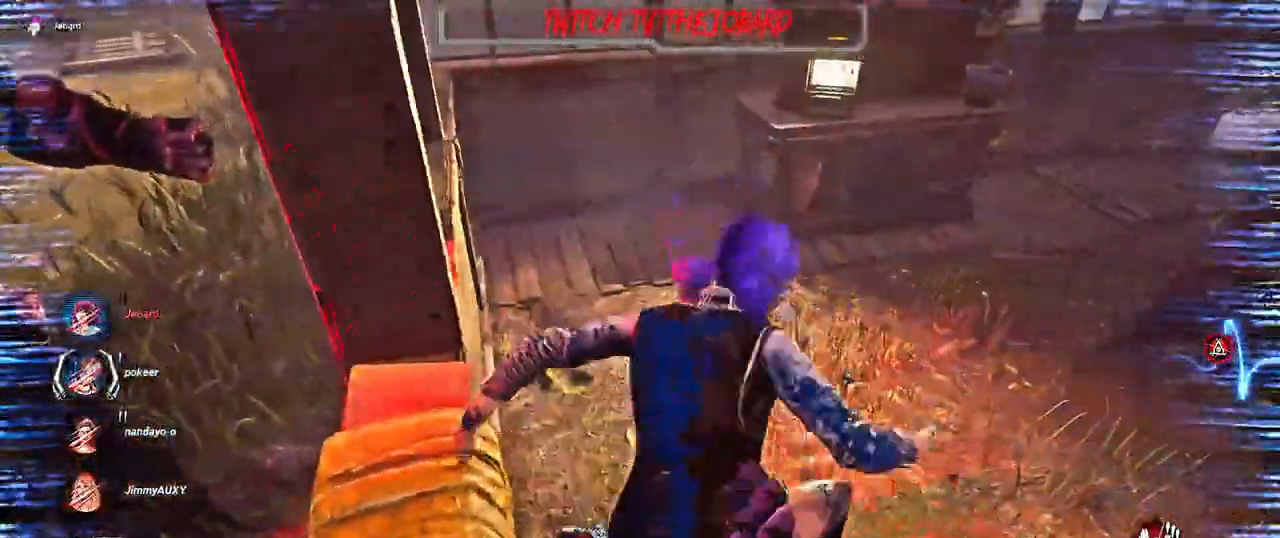
{"keys": ["shift", "z"], "mouse": [], "events": [[67, "d", "up"]]}
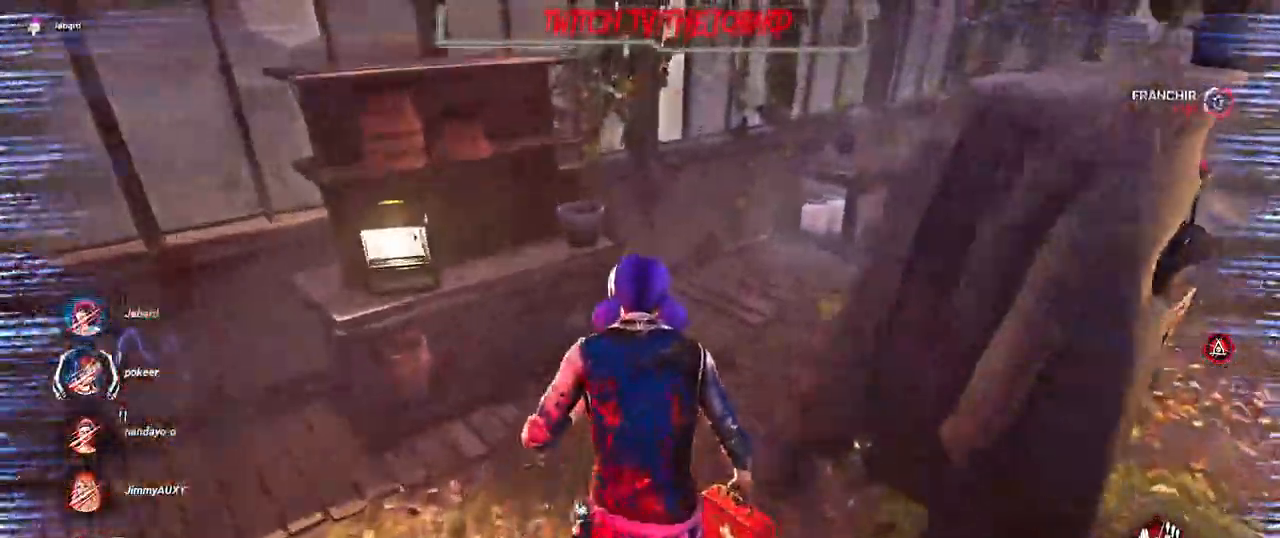
{"keys": ["shift", "z"], "mouse": [], "events": [[117, "d", "down"], [150, "d", "up"]]}
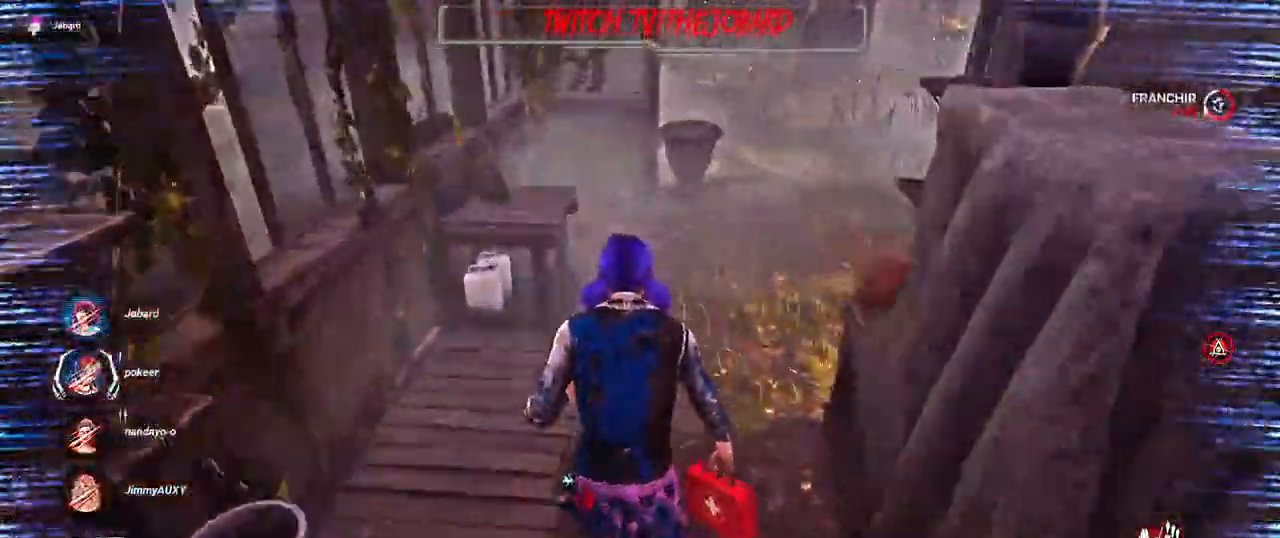
{"keys": ["shift", "z"], "mouse": [], "events": [[350, "d", "down"], [384, "d", "up"]]}
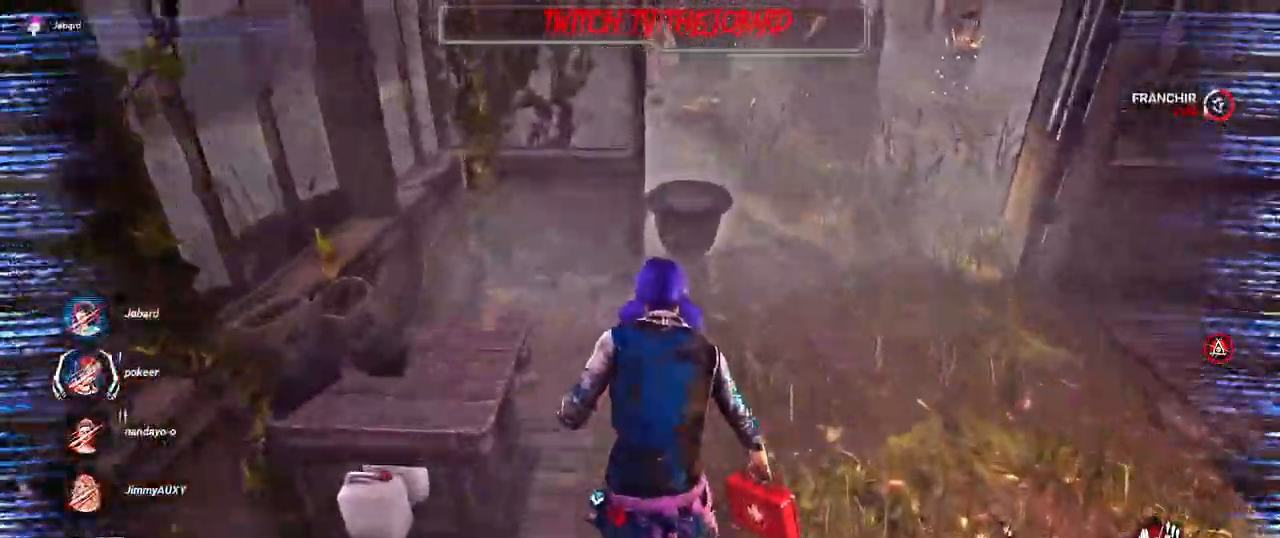
{"keys": ["d", "s", "shift"], "mouse": [], "events": [[17, "d", "down"], [300, "z", "up"], [434, "s", "down"]]}